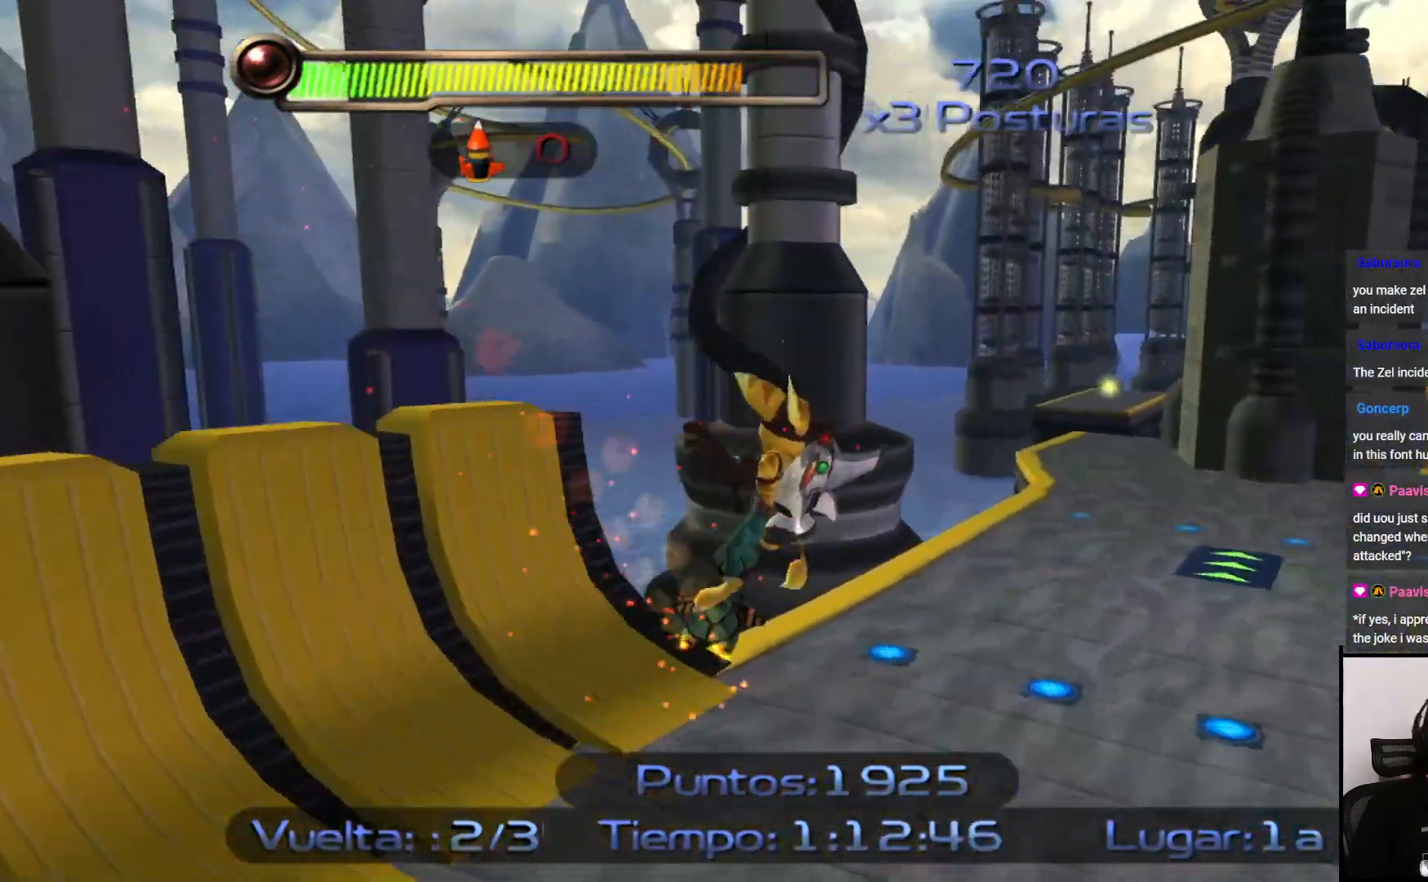
Gameplay with a controller (PlayStation layout); each line is a JSON object with the inputs held at the frame after it. "events" lists button and stick changes between this image and that frame as [ms after this image, input, new state], when the widget could be followed in between. Not read: L3 R3.
{"buttons": ["SQUARE"], "left_stick": "up-right", "right_stick": "center", "events": [[417, "left_stick", "up-right"]]}
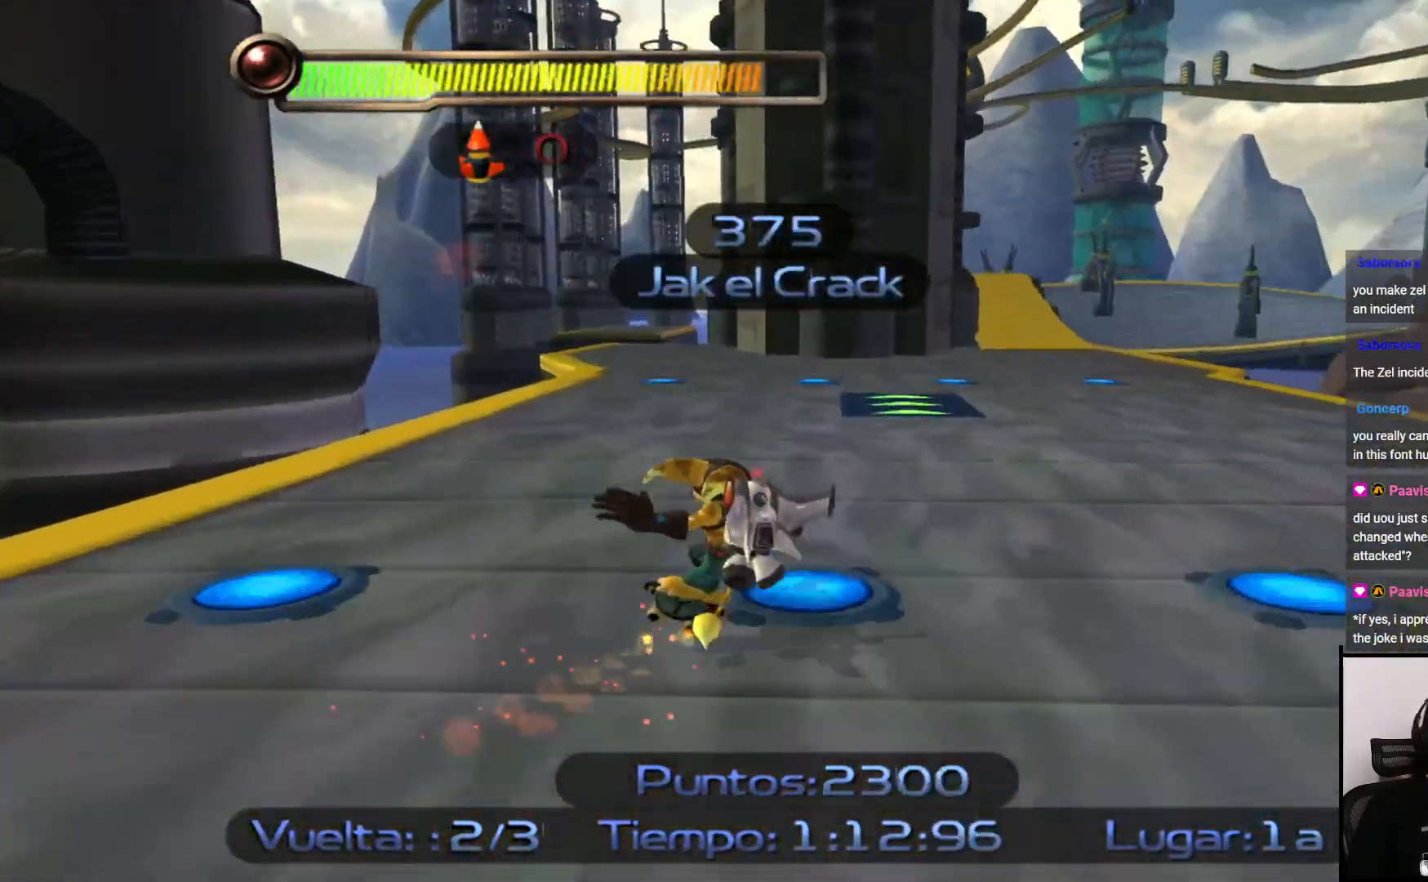
{"buttons": ["SQUARE"], "left_stick": "up-right", "right_stick": "center", "events": [[17, "left_stick", "up"], [367, "left_stick", "up-right"]]}
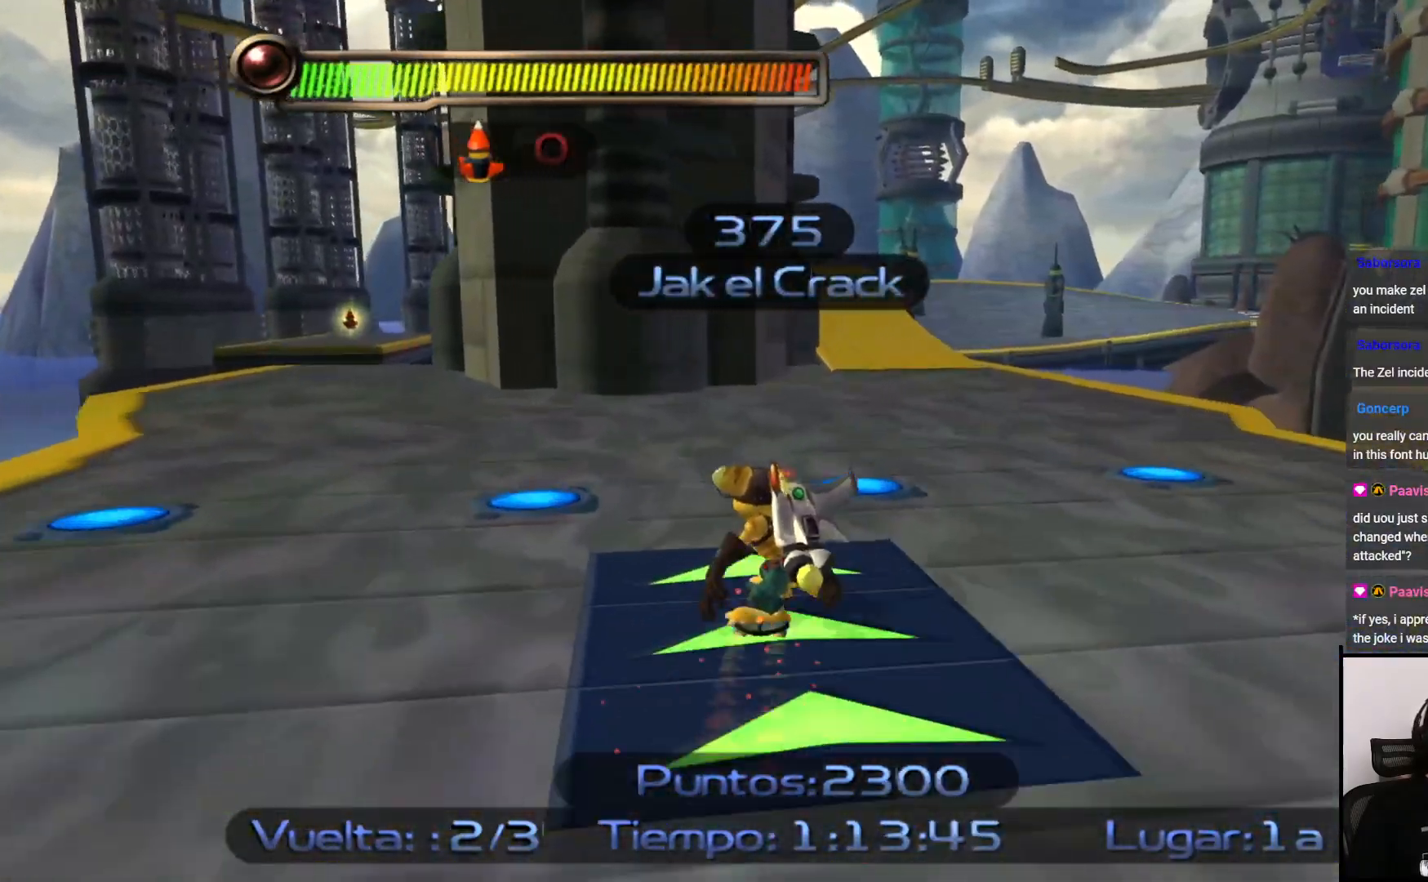
{"buttons": ["SQUARE"], "left_stick": "up", "right_stick": "center", "events": [[167, "left_stick", "up"]]}
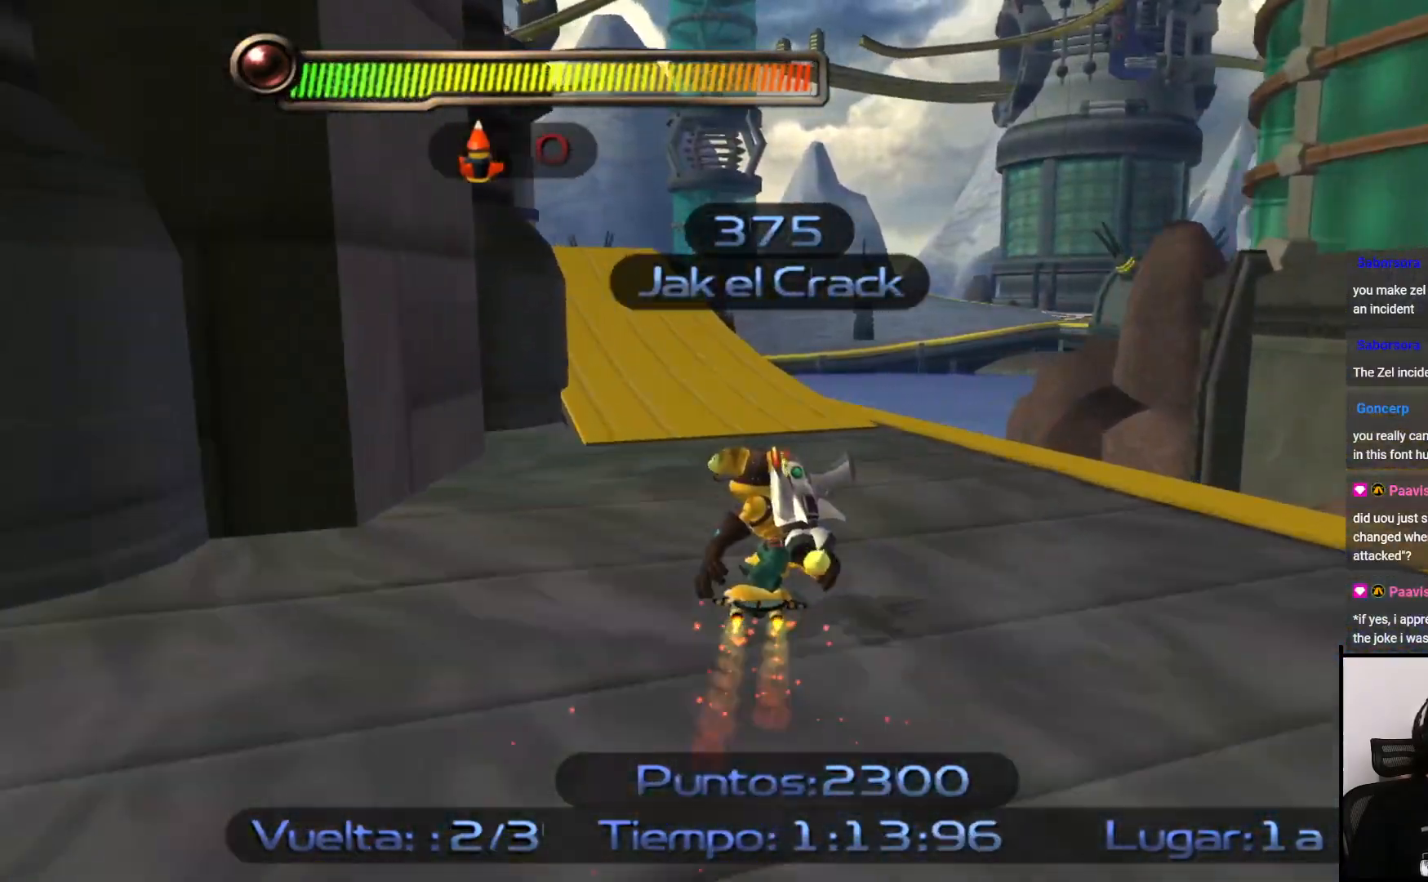
{"buttons": ["SQUARE"], "left_stick": "up", "right_stick": "center", "events": [[100, "left_stick", "left"], [367, "left_stick", "up"]]}
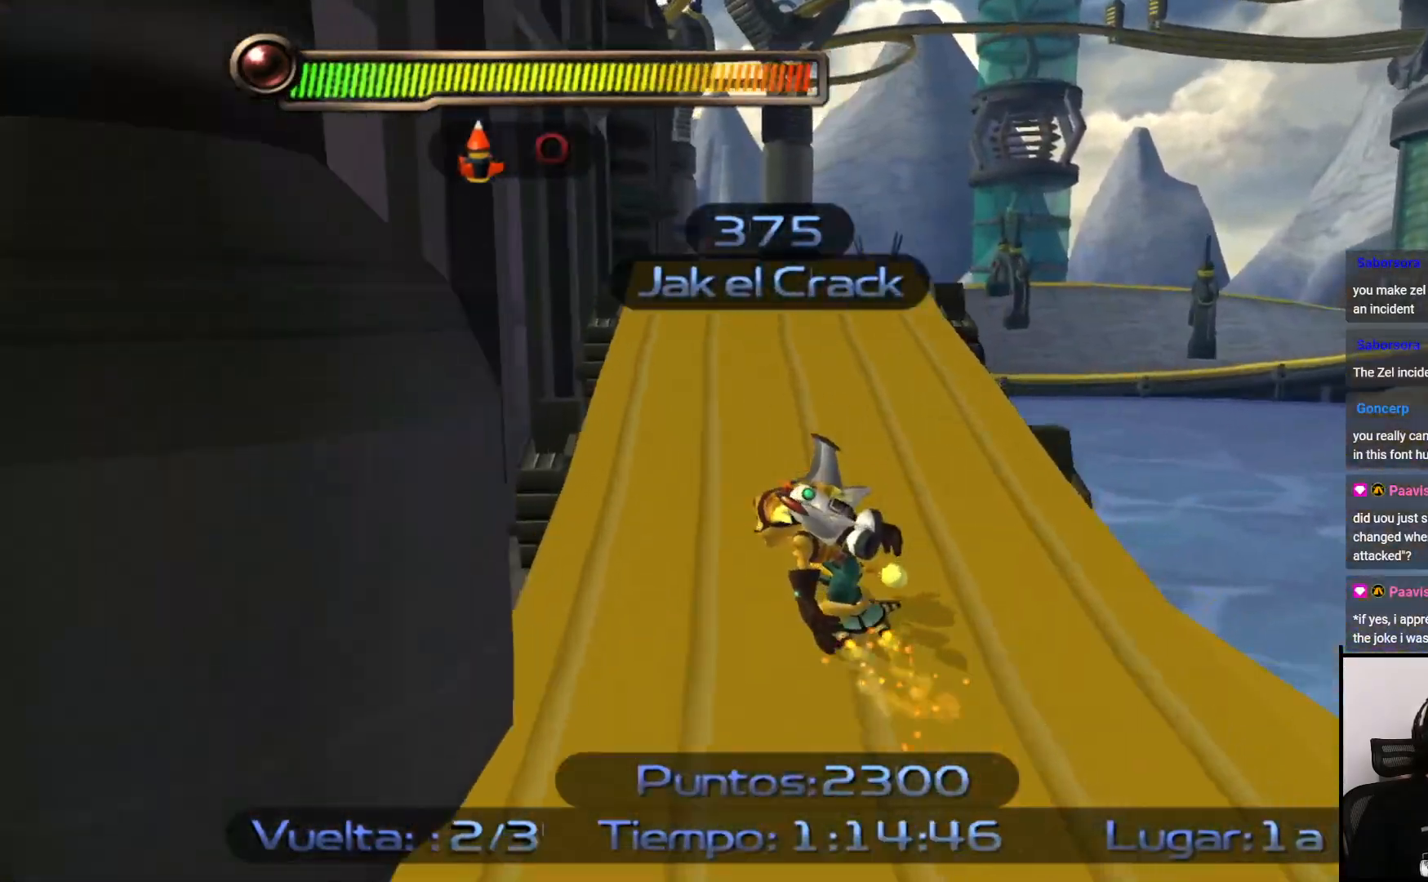
{"buttons": ["SQUARE"], "left_stick": "up", "right_stick": "center", "events": [[133, "CROSS", "down"], [417, "CROSS", "up"]]}
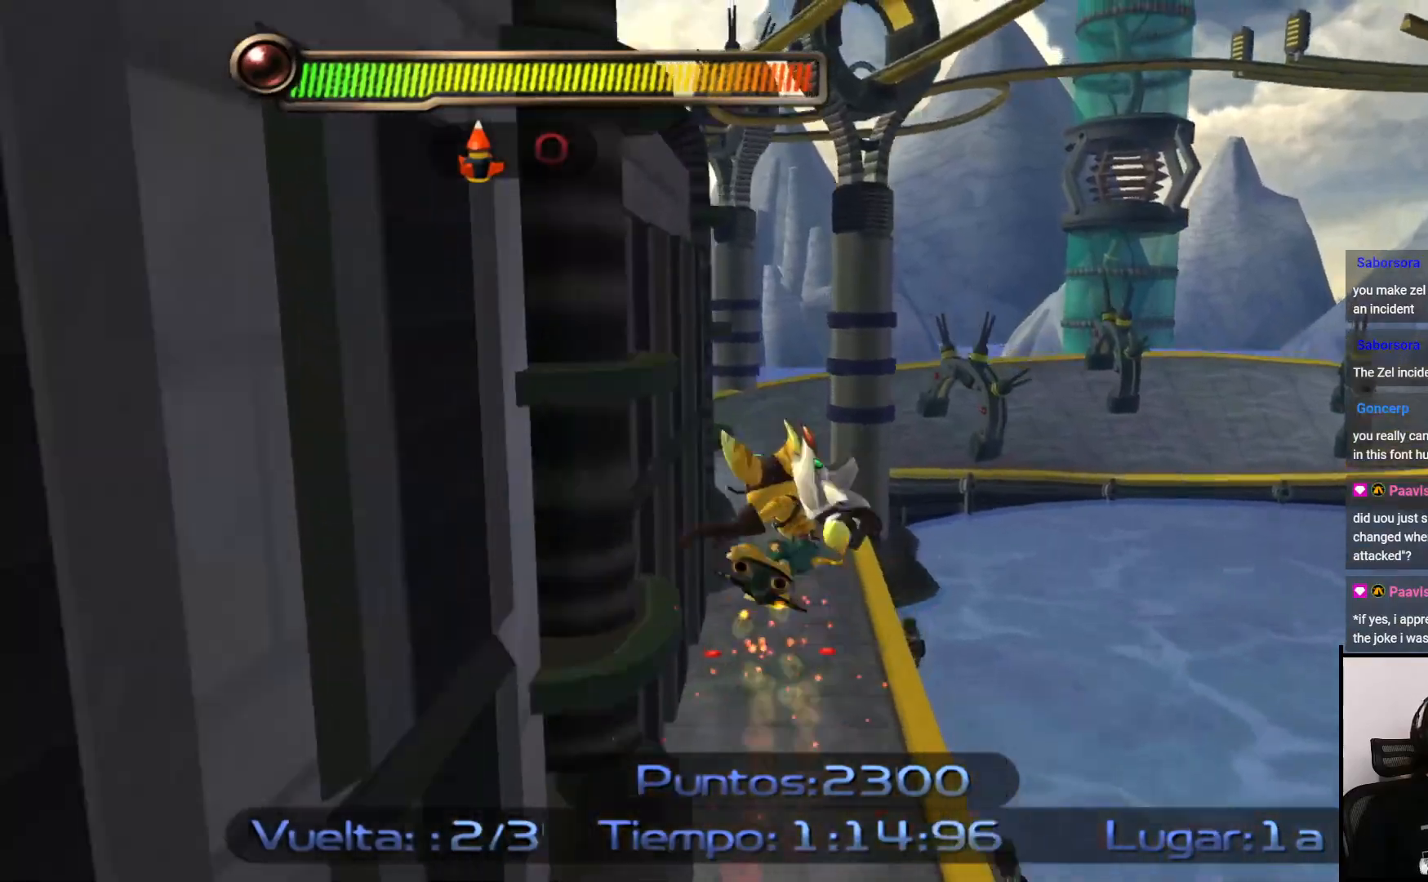
{"buttons": ["SQUARE"], "left_stick": "up", "right_stick": "center", "events": []}
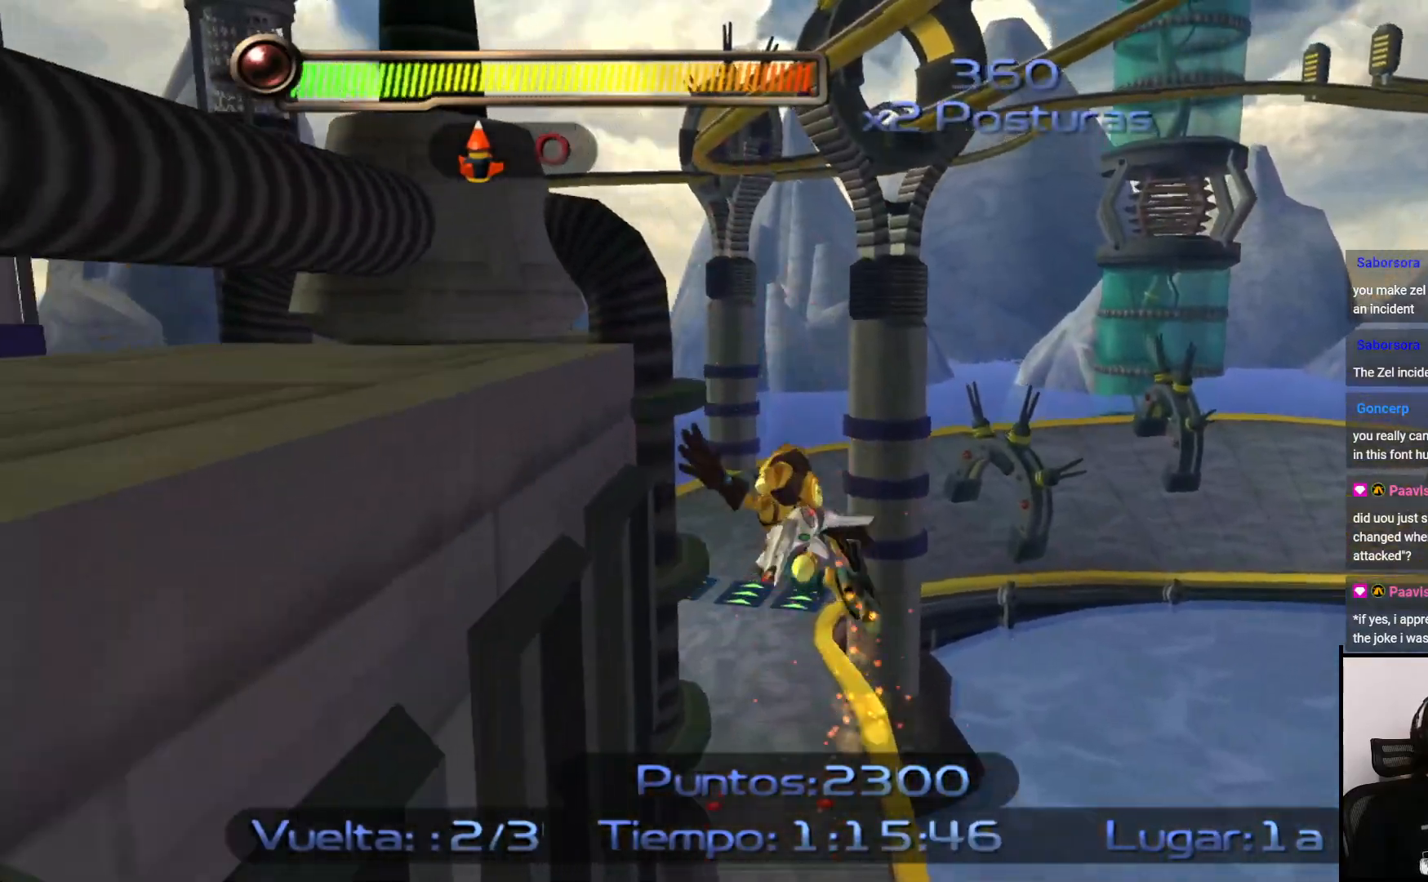
{"buttons": ["SQUARE"], "left_stick": "up", "right_stick": "center", "events": [[33, "L2", "down"], [467, "L2", "up"]]}
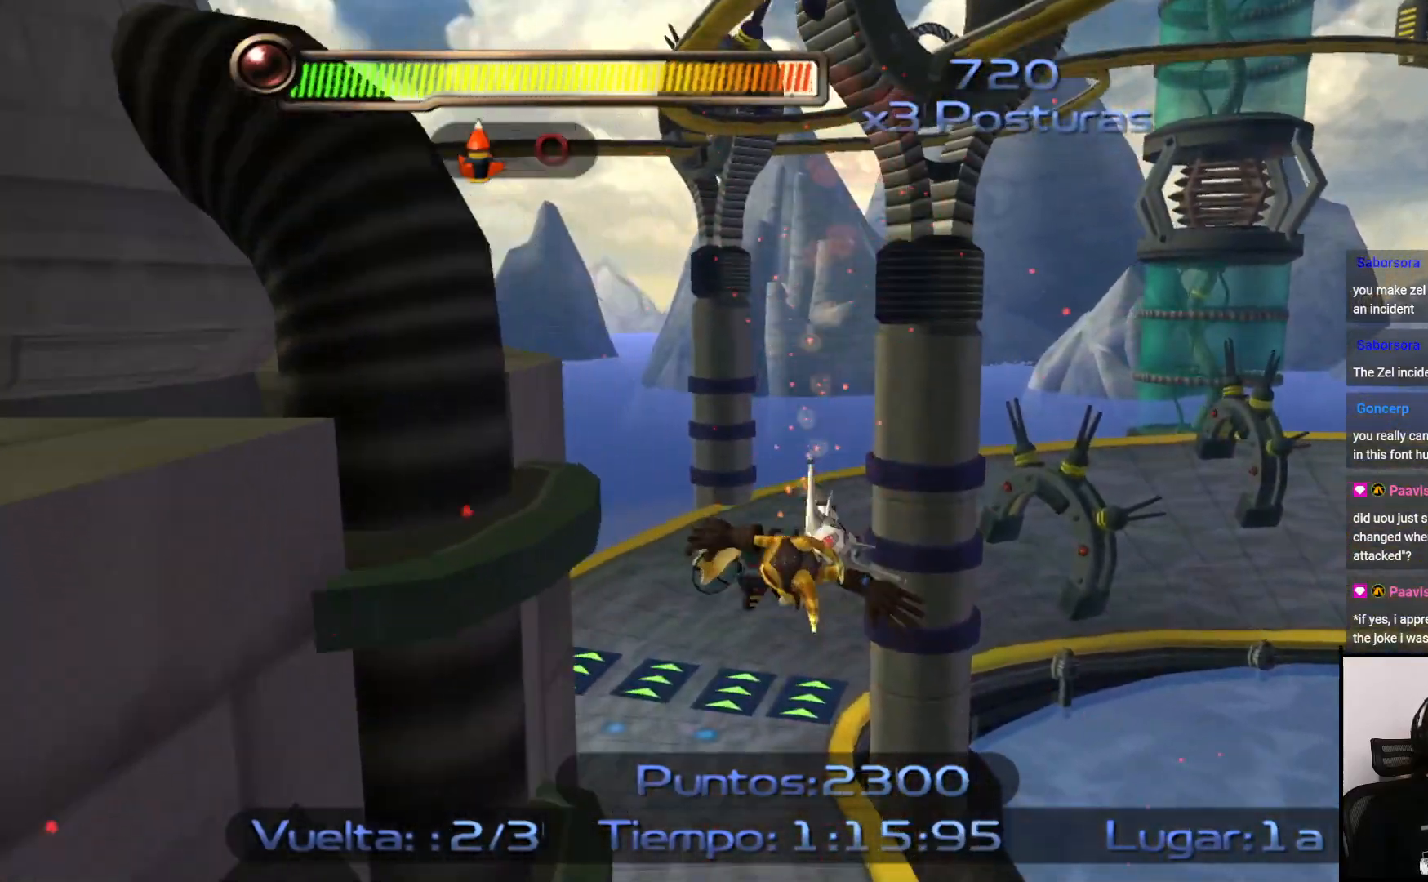
{"buttons": ["SQUARE"], "left_stick": "up", "right_stick": "center", "events": [[267, "left_stick", "up-left"], [417, "left_stick", "up"]]}
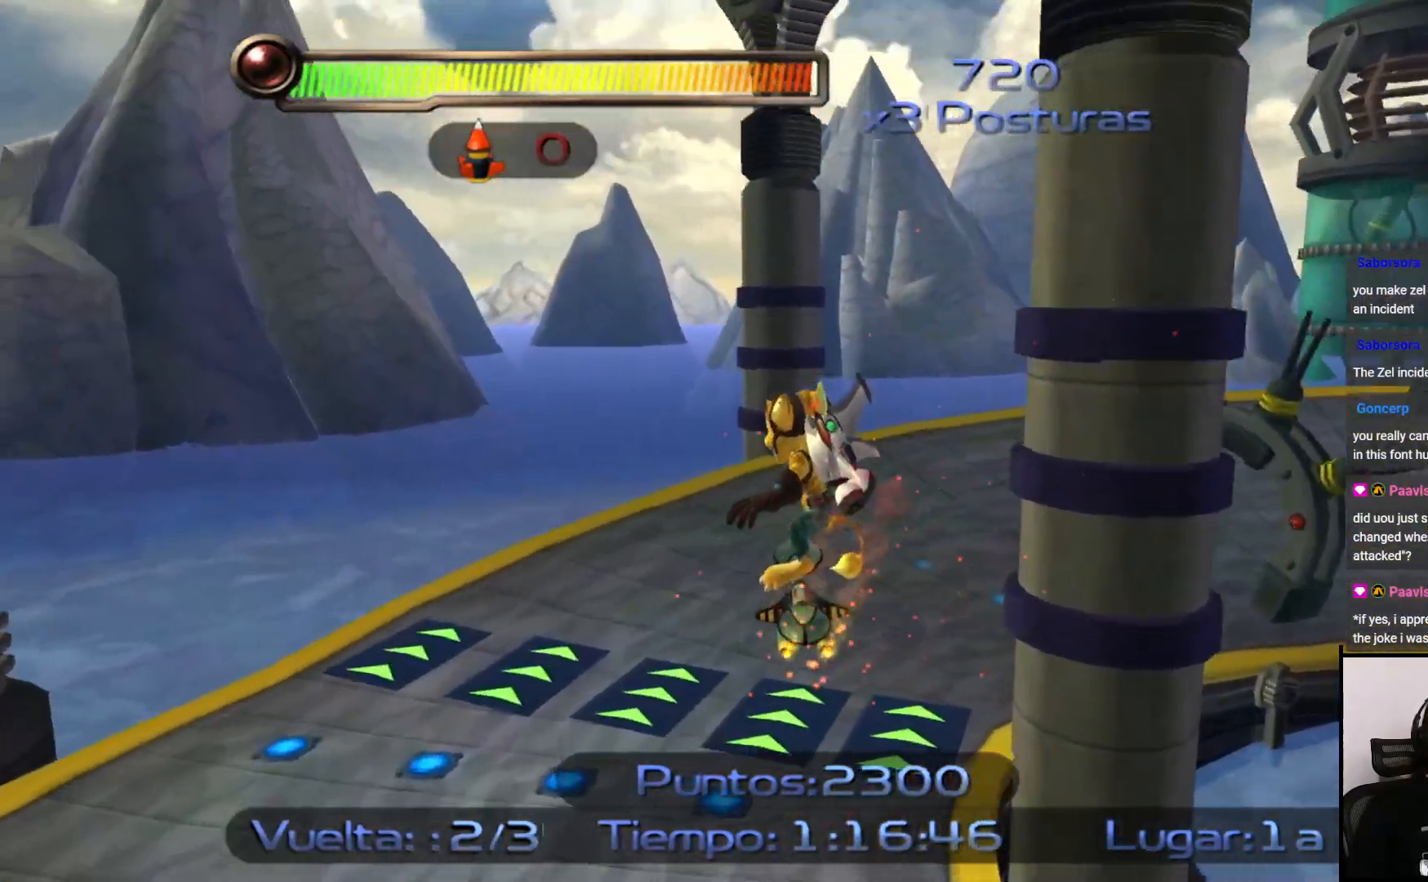
{"buttons": ["SQUARE"], "left_stick": "right", "right_stick": "center", "events": [[50, "left_stick", "up-right"], [217, "left_stick", "right"]]}
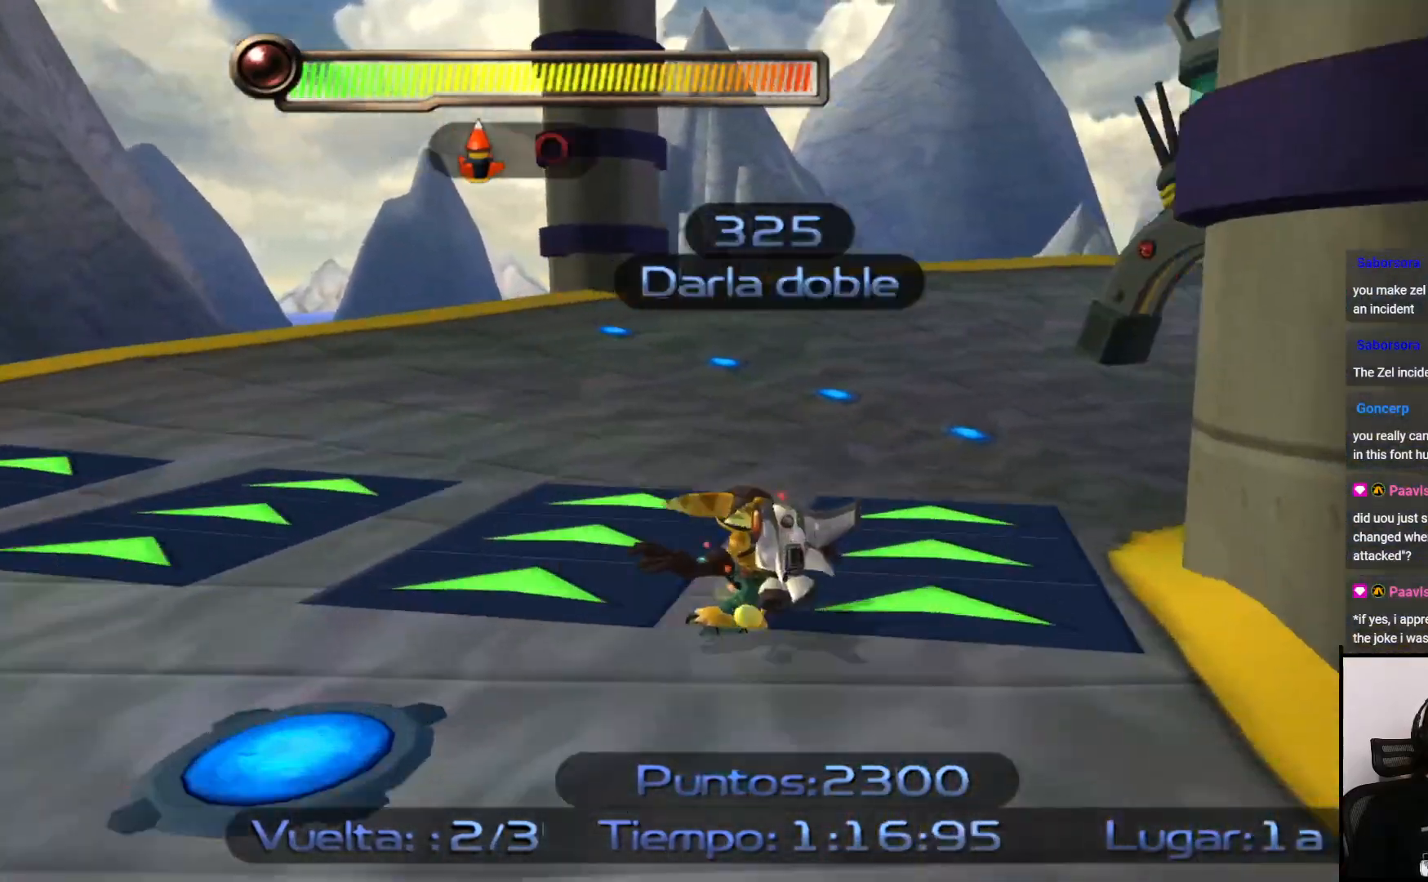
{"buttons": ["SQUARE"], "left_stick": "up-right", "right_stick": "center", "events": [[150, "left_stick", "up-right"]]}
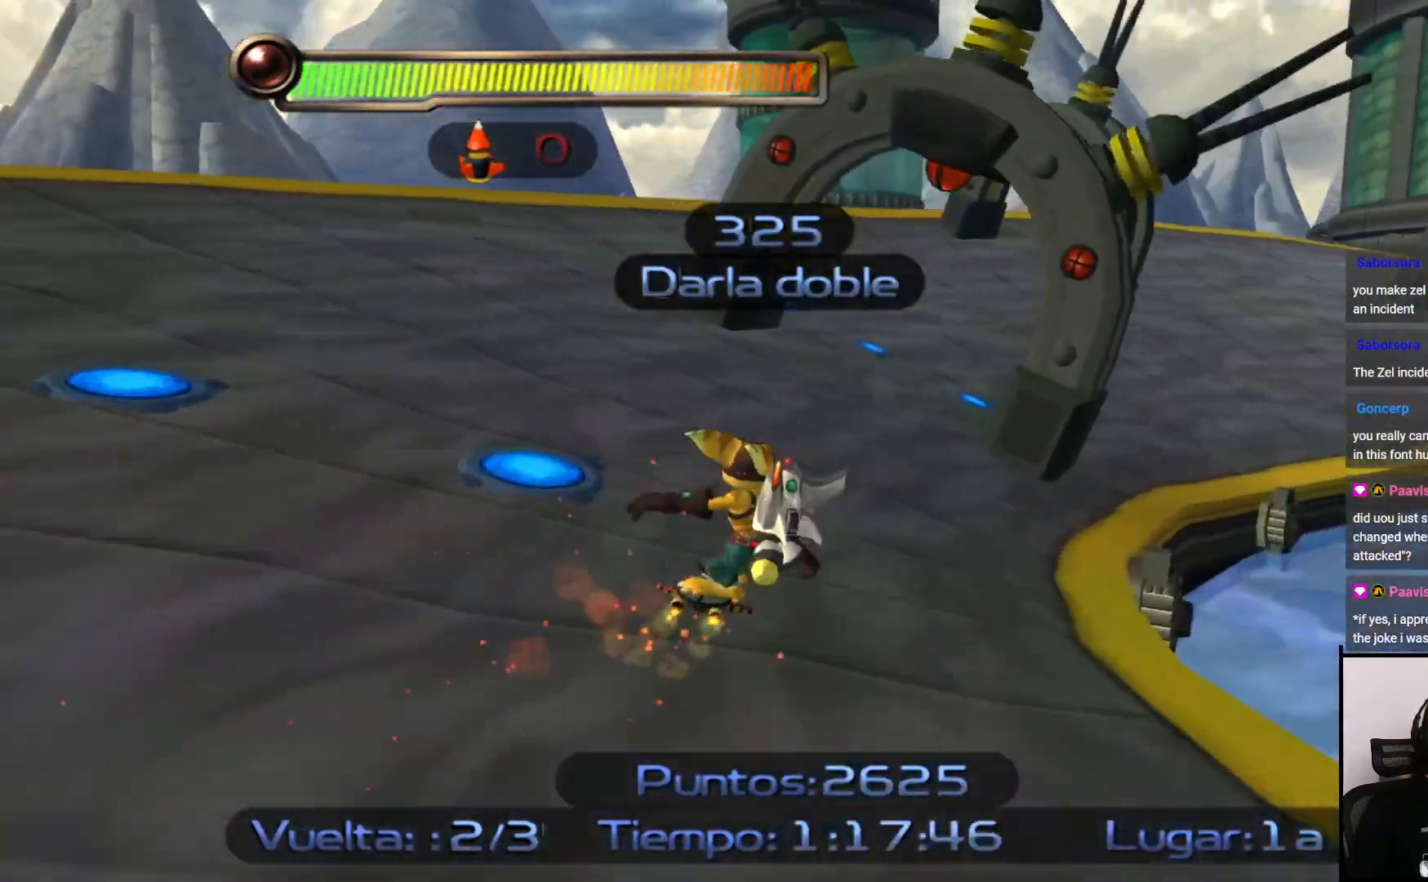
{"buttons": ["SQUARE"], "left_stick": "up", "right_stick": "center", "events": [[50, "left_stick", "up"]]}
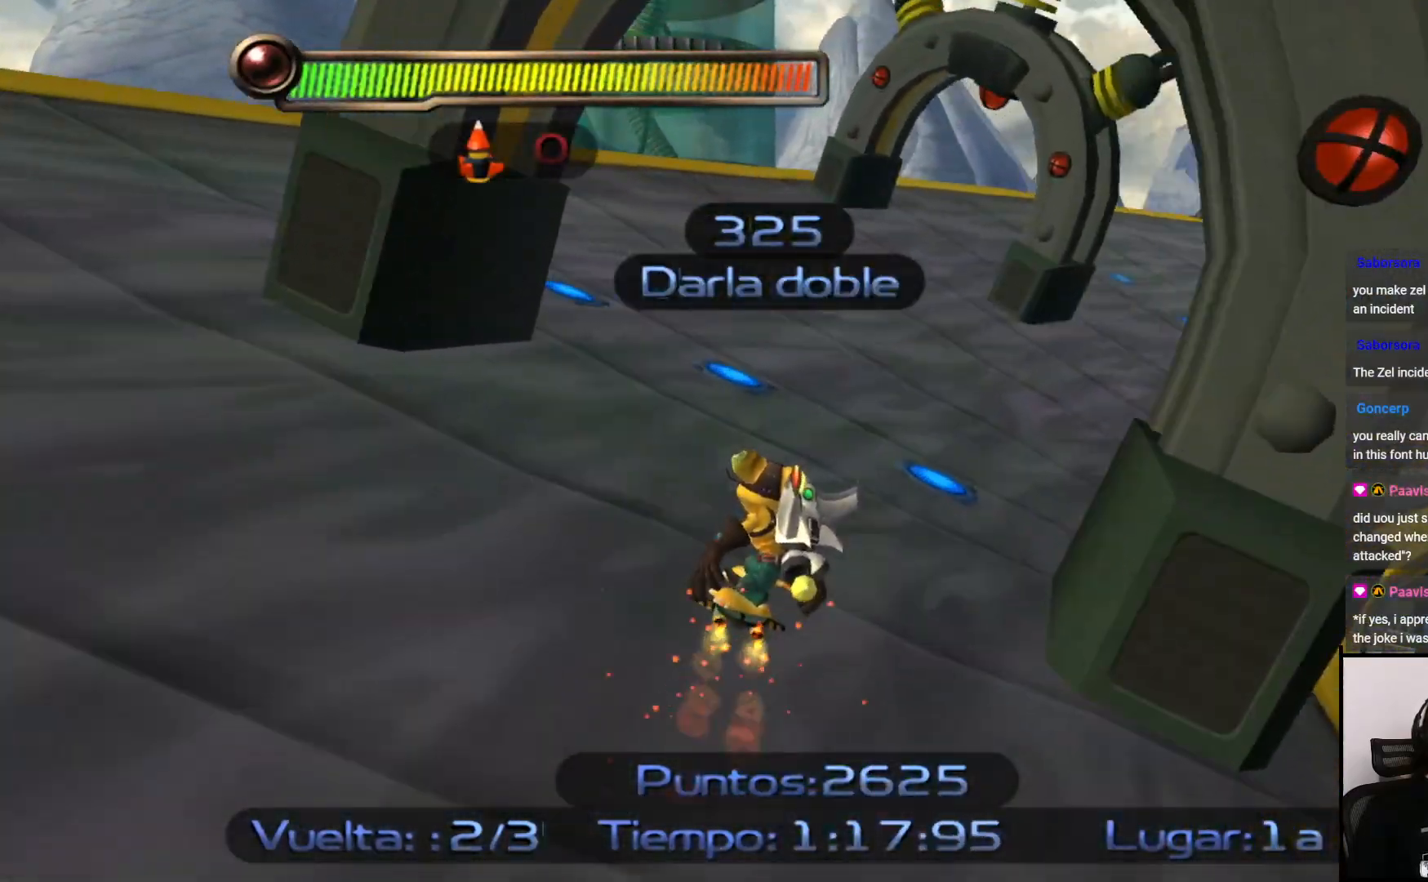
{"buttons": ["SQUARE"], "left_stick": "up-right", "right_stick": "center", "events": [[317, "left_stick", "right"], [467, "left_stick", "up-right"]]}
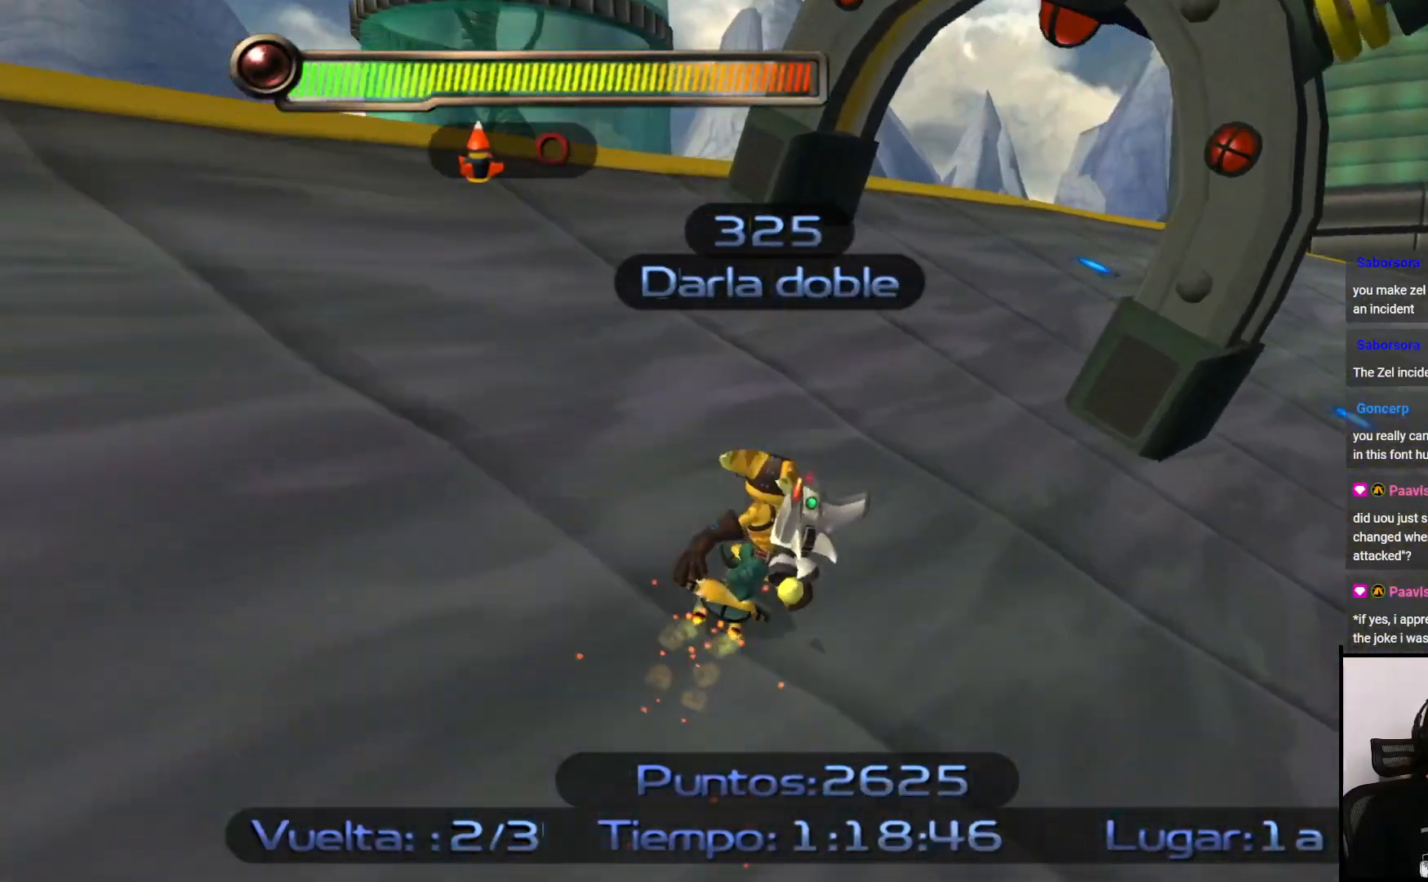
{"buttons": ["SQUARE"], "left_stick": "right", "right_stick": "center", "events": [[117, "left_stick", "right"]]}
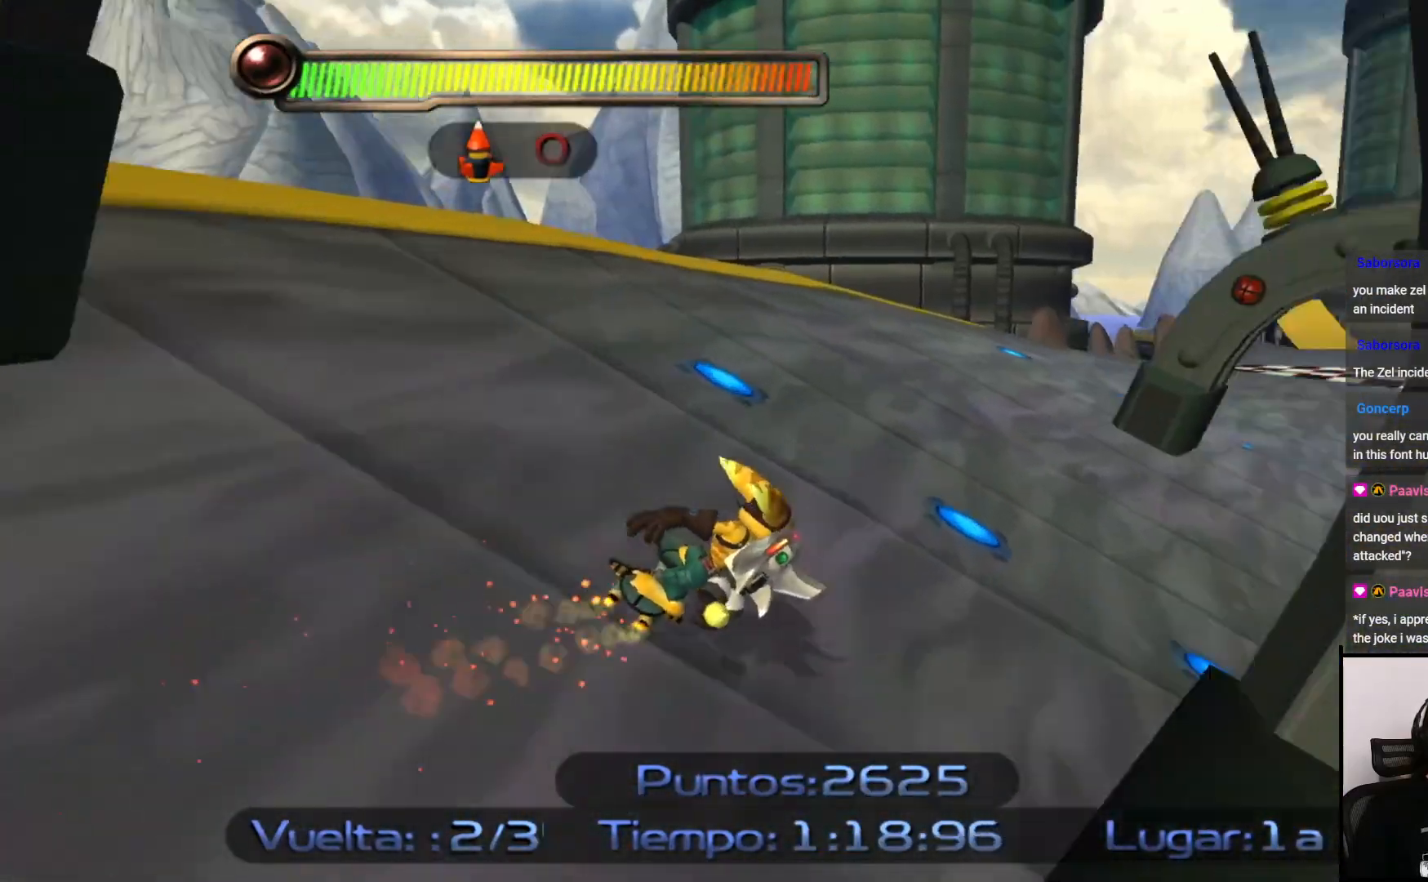
{"buttons": ["SQUARE"], "left_stick": "up", "right_stick": "center", "events": [[300, "left_stick", "up-right"], [500, "left_stick", "up"]]}
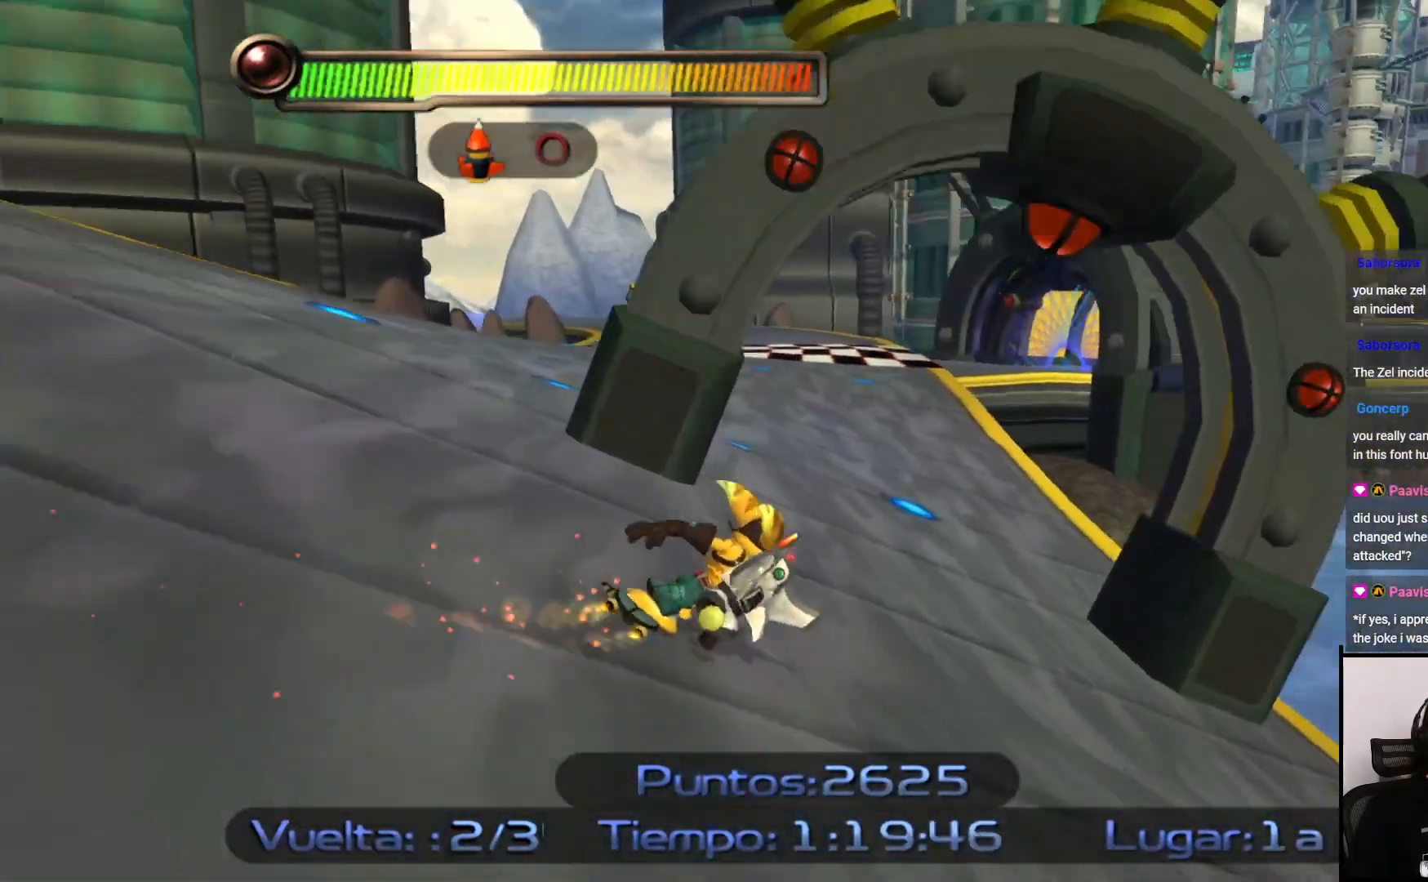
{"buttons": ["SQUARE"], "left_stick": "up", "right_stick": "center", "events": []}
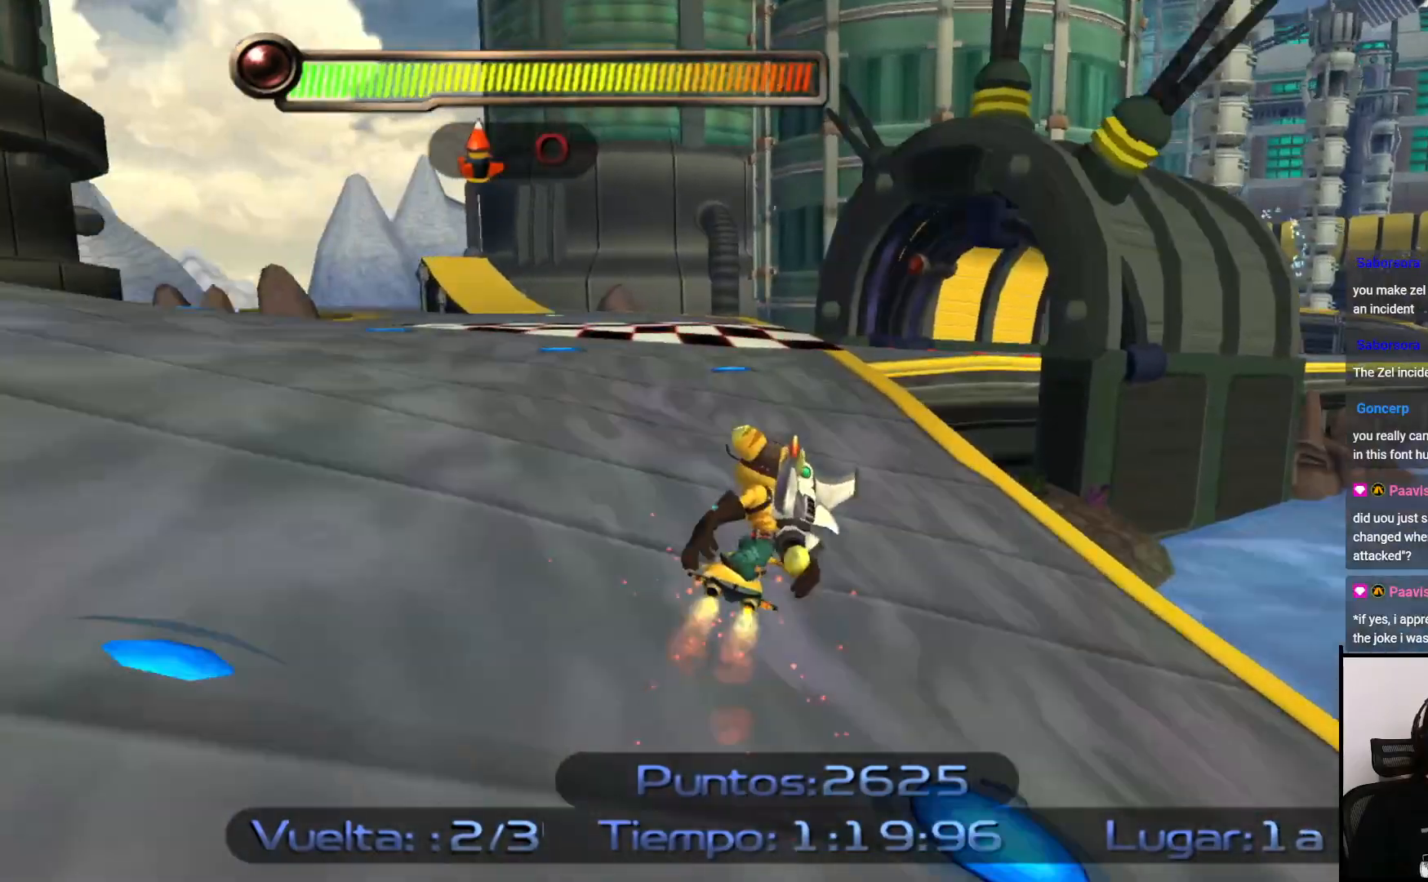
{"buttons": ["SQUARE"], "left_stick": "up-right", "right_stick": "center", "events": [[283, "left_stick", "up-right"]]}
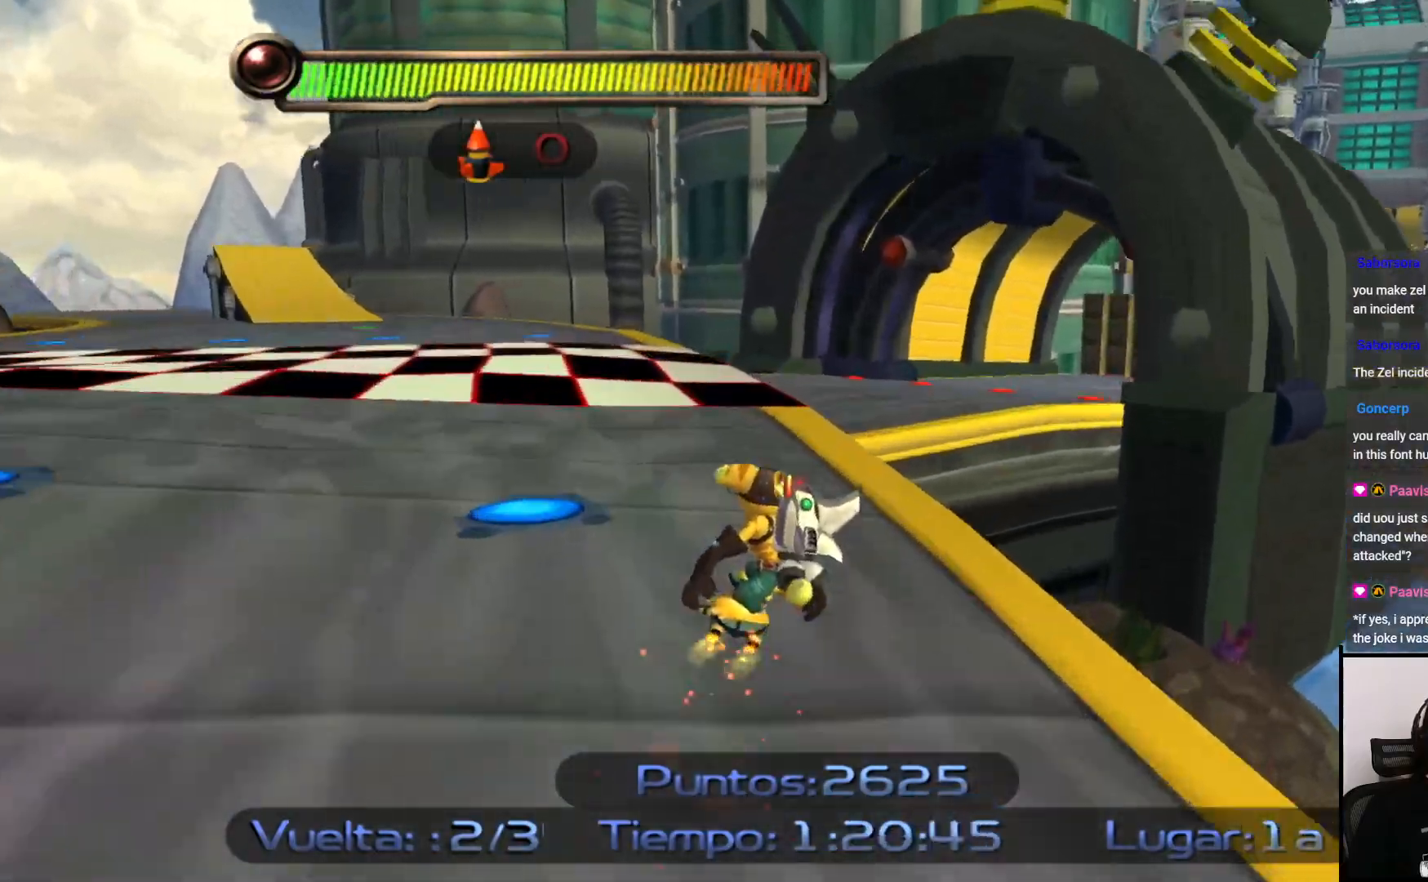
{"buttons": ["SQUARE"], "left_stick": "up-right", "right_stick": "center", "events": []}
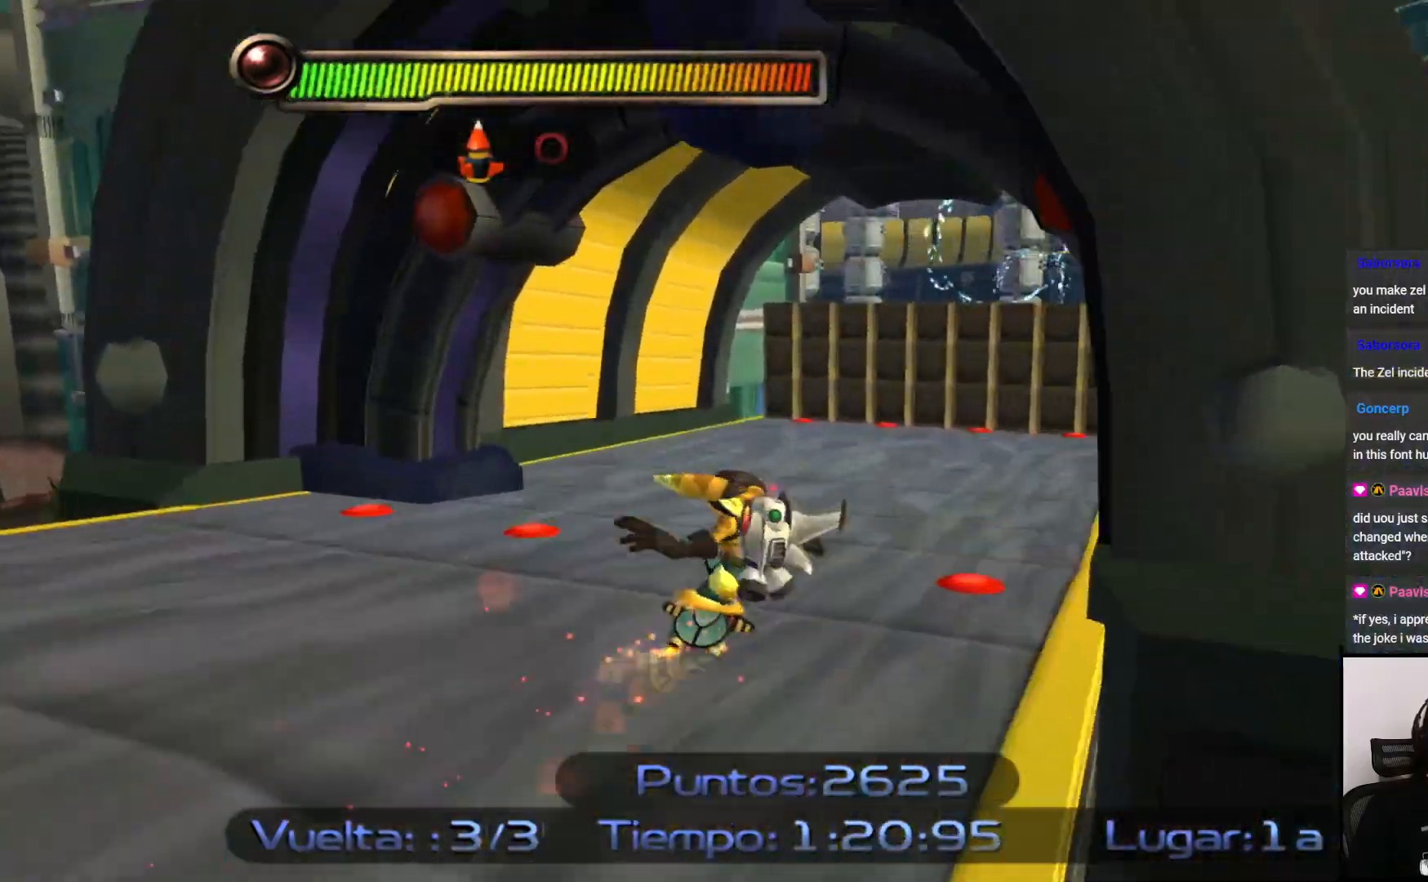
{"buttons": ["SQUARE"], "left_stick": "up-right", "right_stick": "center", "events": [[50, "left_stick", "up"], [167, "left_stick", "up-right"], [300, "CROSS", "down"], [450, "CROSS", "up"]]}
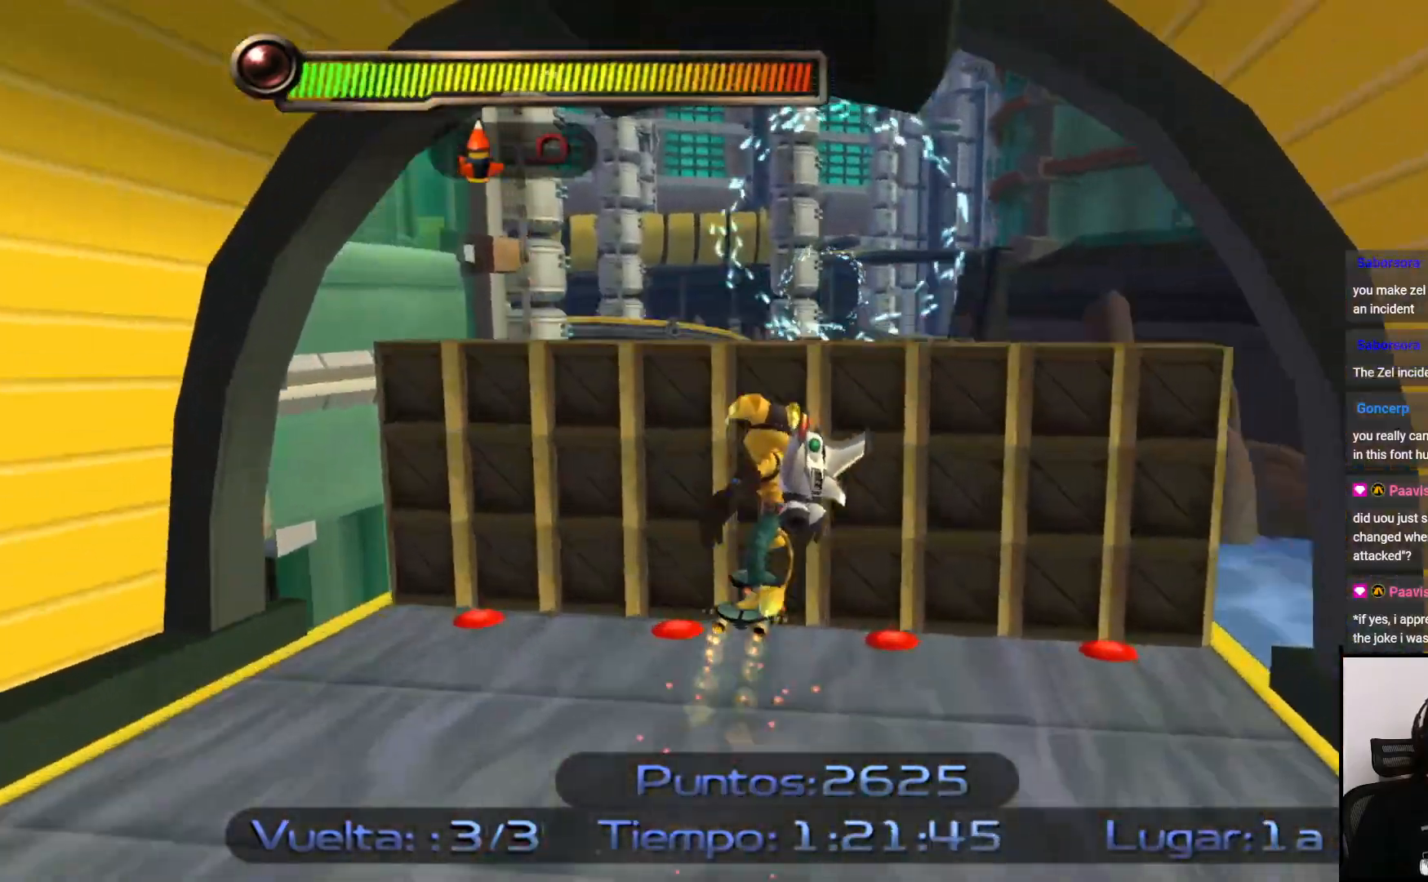
{"buttons": ["SQUARE"], "left_stick": "up-left", "right_stick": "center", "events": [[100, "left_stick", "up"], [350, "left_stick", "up-left"]]}
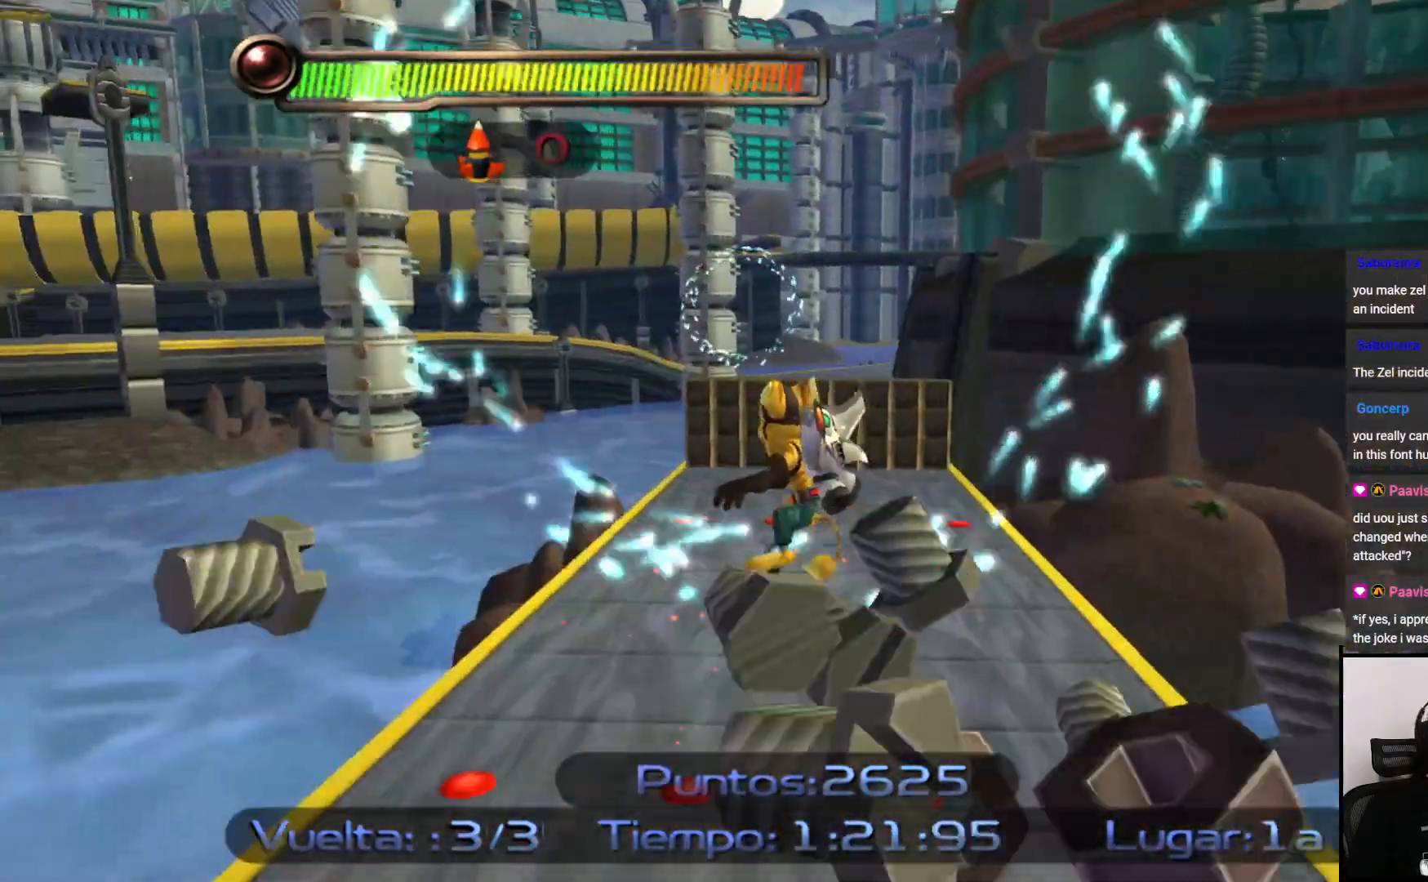
{"buttons": ["SQUARE"], "left_stick": "up", "right_stick": "center", "events": [[133, "left_stick", "up"]]}
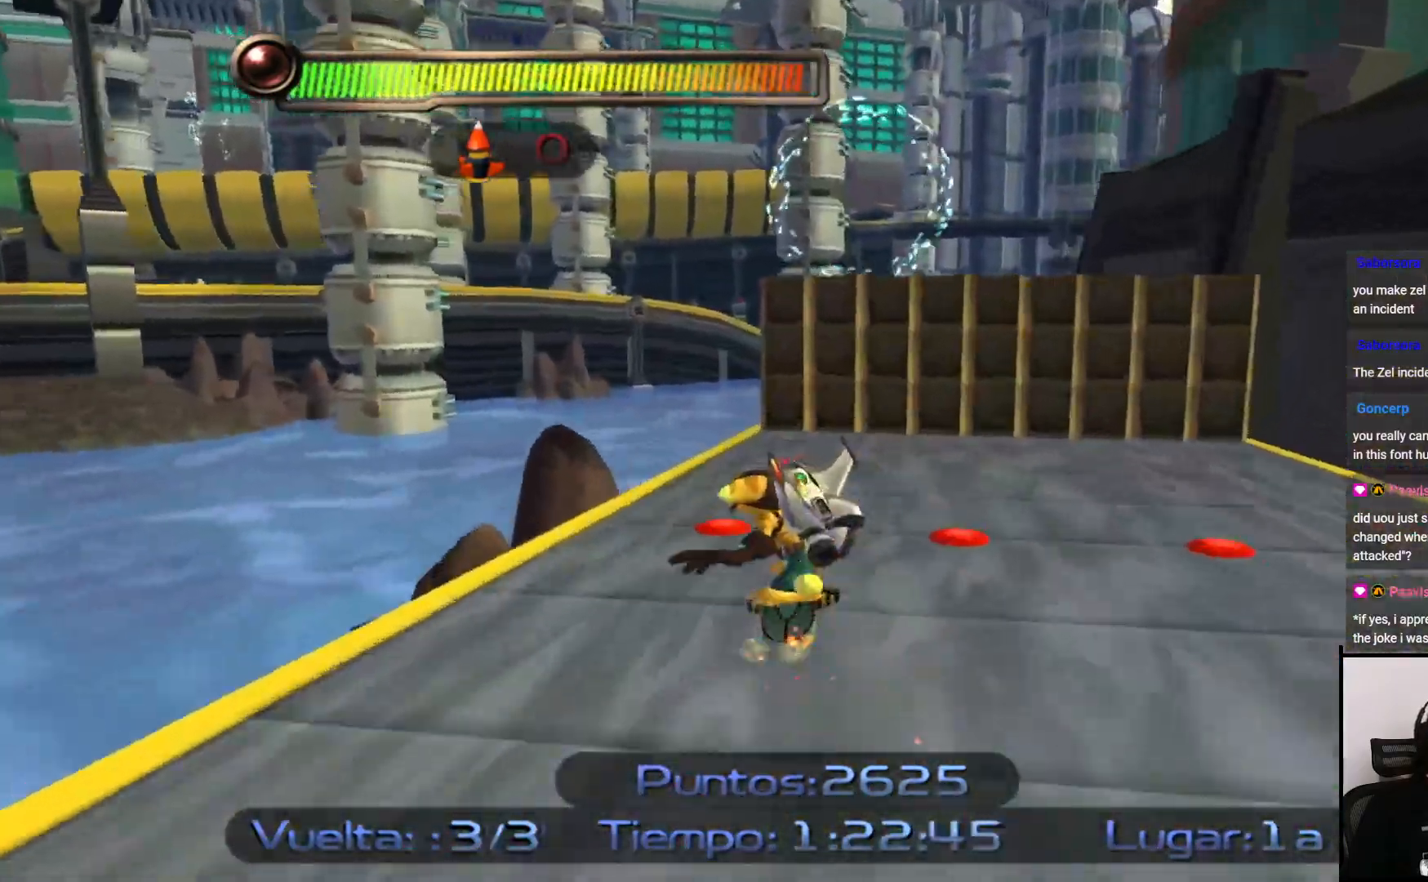
{"buttons": ["SQUARE"], "left_stick": "up", "right_stick": "center", "events": [[250, "CROSS", "down"], [467, "CROSS", "up"]]}
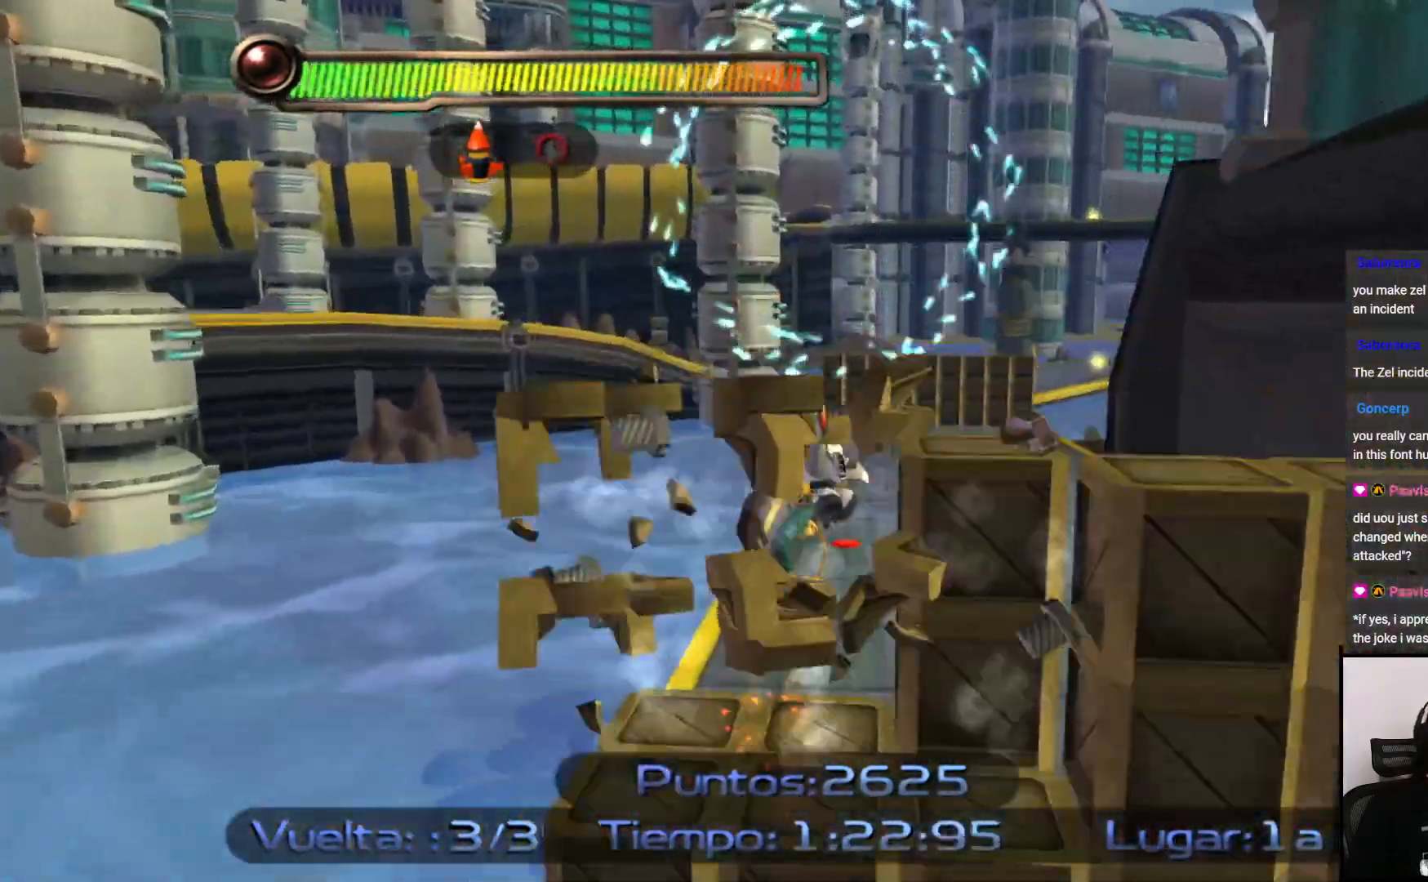
{"buttons": ["SQUARE"], "left_stick": "up", "right_stick": "center", "events": [[150, "left_stick", "up-right"], [450, "left_stick", "up"]]}
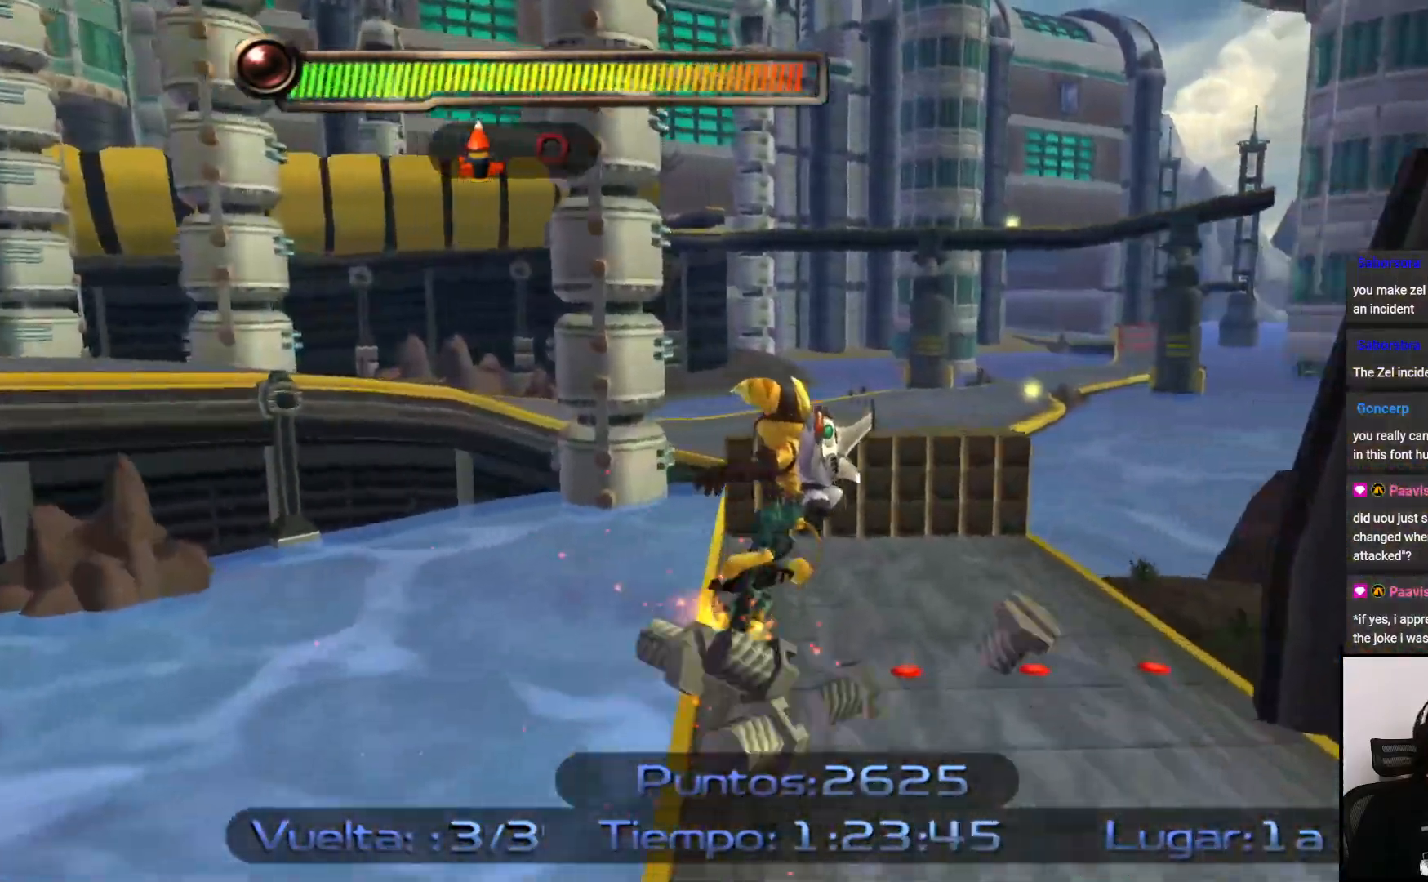
{"buttons": ["SQUARE"], "left_stick": "up", "right_stick": "center", "events": []}
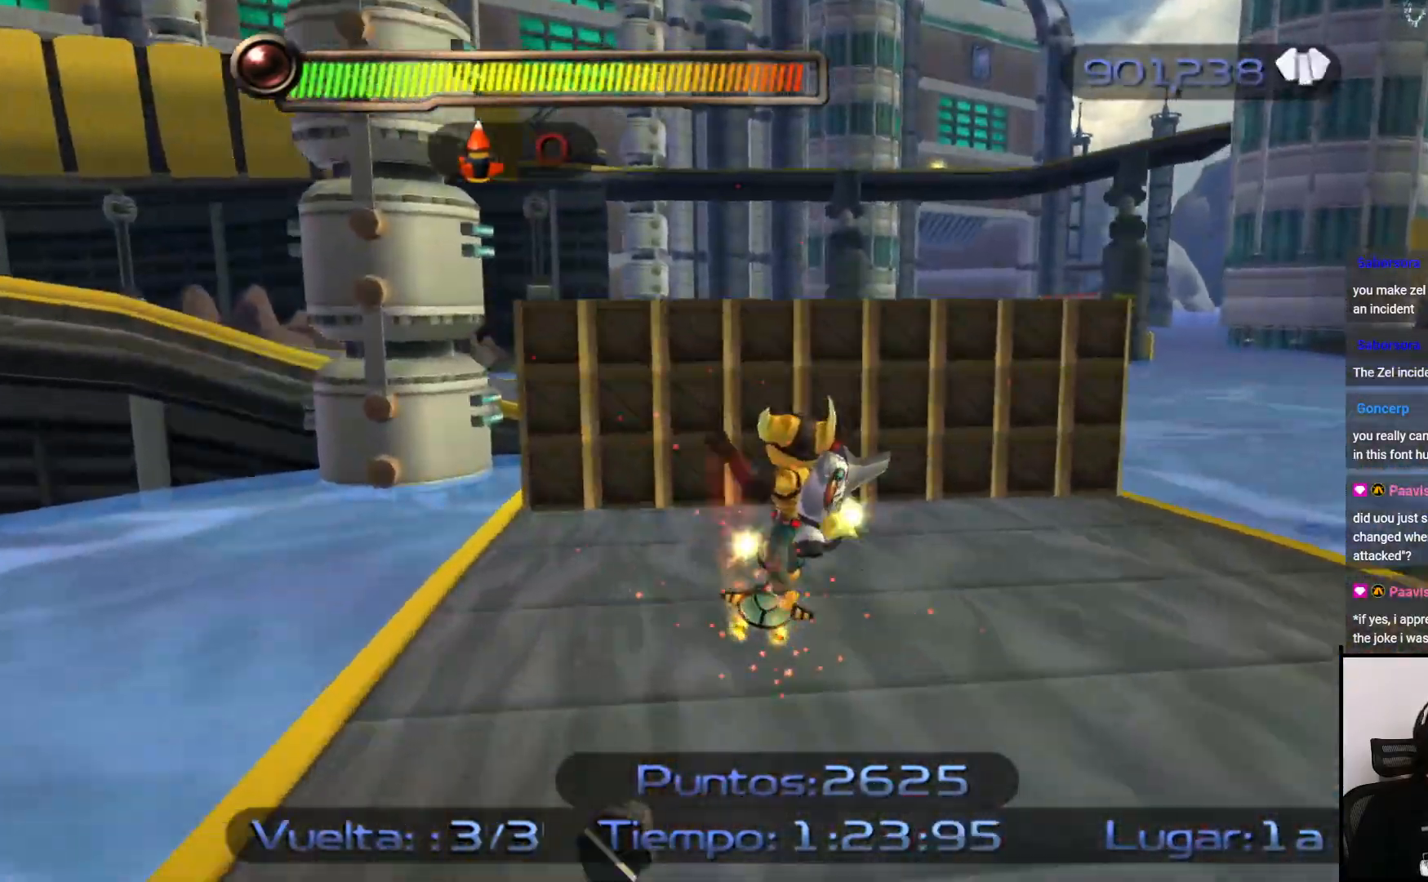
{"buttons": ["SQUARE"], "left_stick": "up", "right_stick": "center", "events": [[83, "CROSS", "down"], [250, "CROSS", "up"]]}
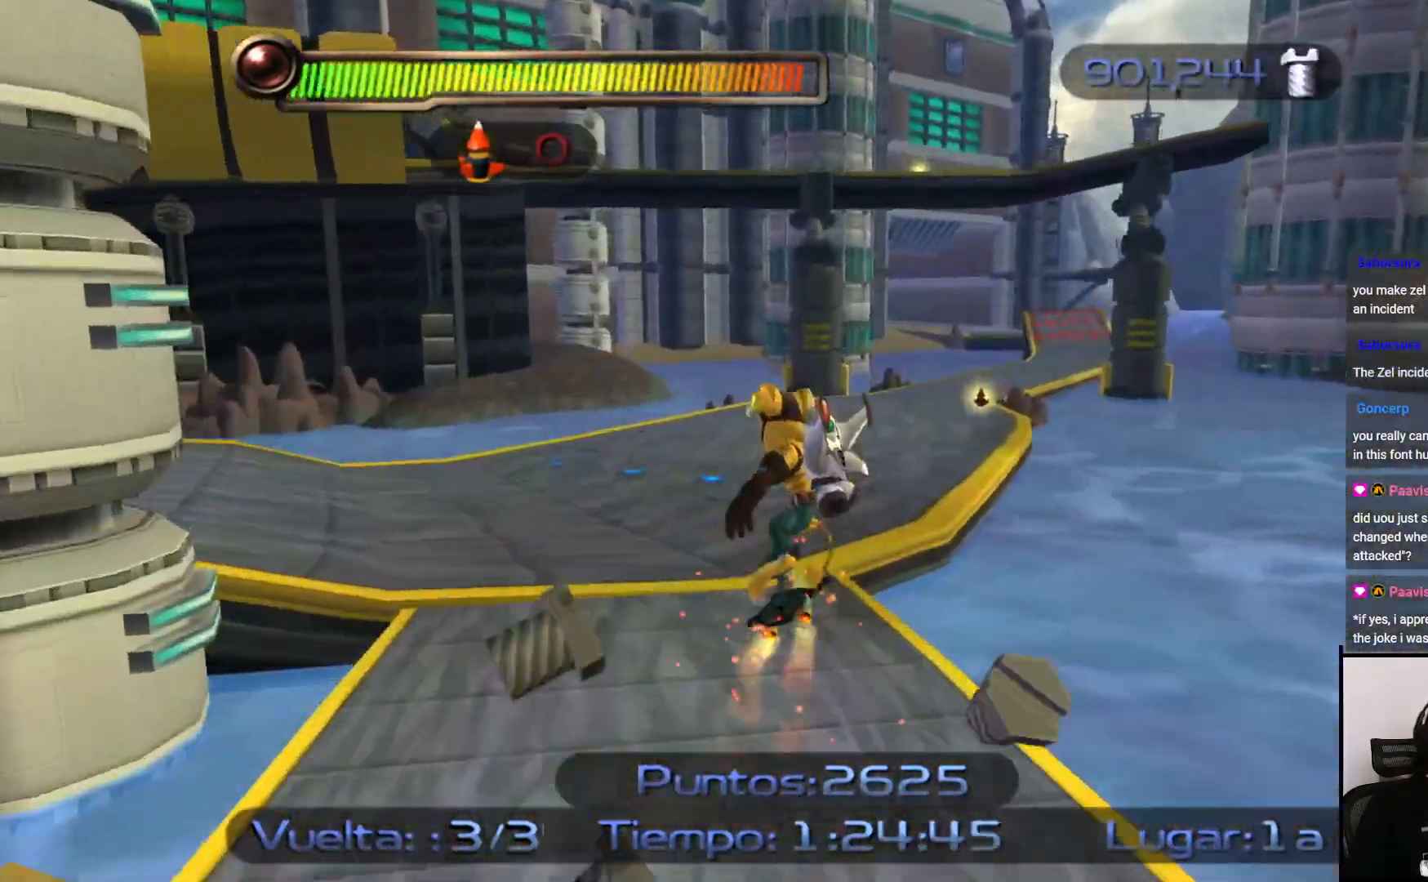
{"buttons": ["SQUARE"], "left_stick": "up-right", "right_stick": "center", "events": [[33, "left_stick", "up-right"]]}
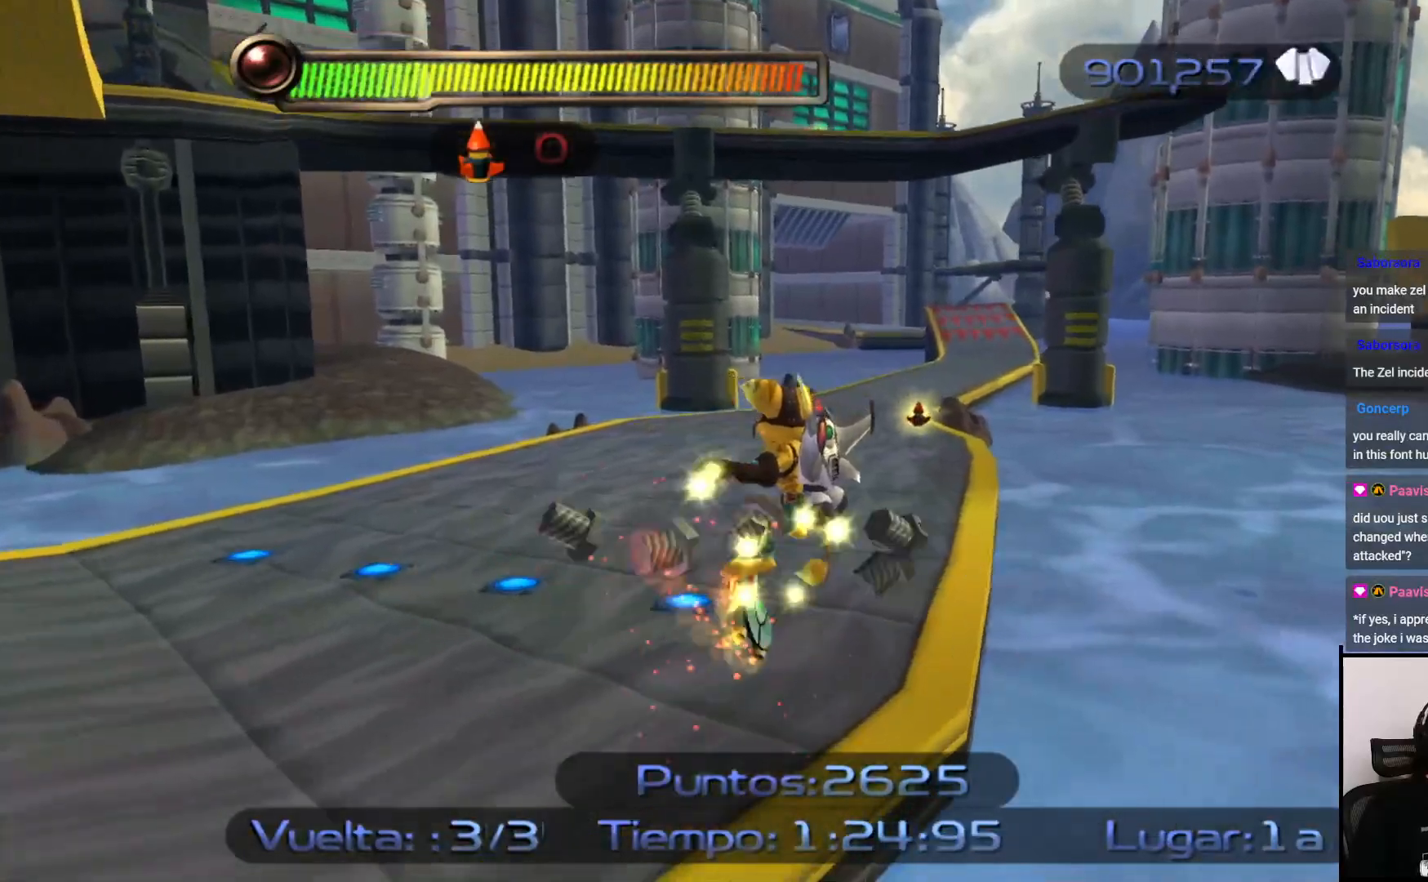
{"buttons": ["SQUARE"], "left_stick": "up", "right_stick": "center", "events": [[133, "left_stick", "up"]]}
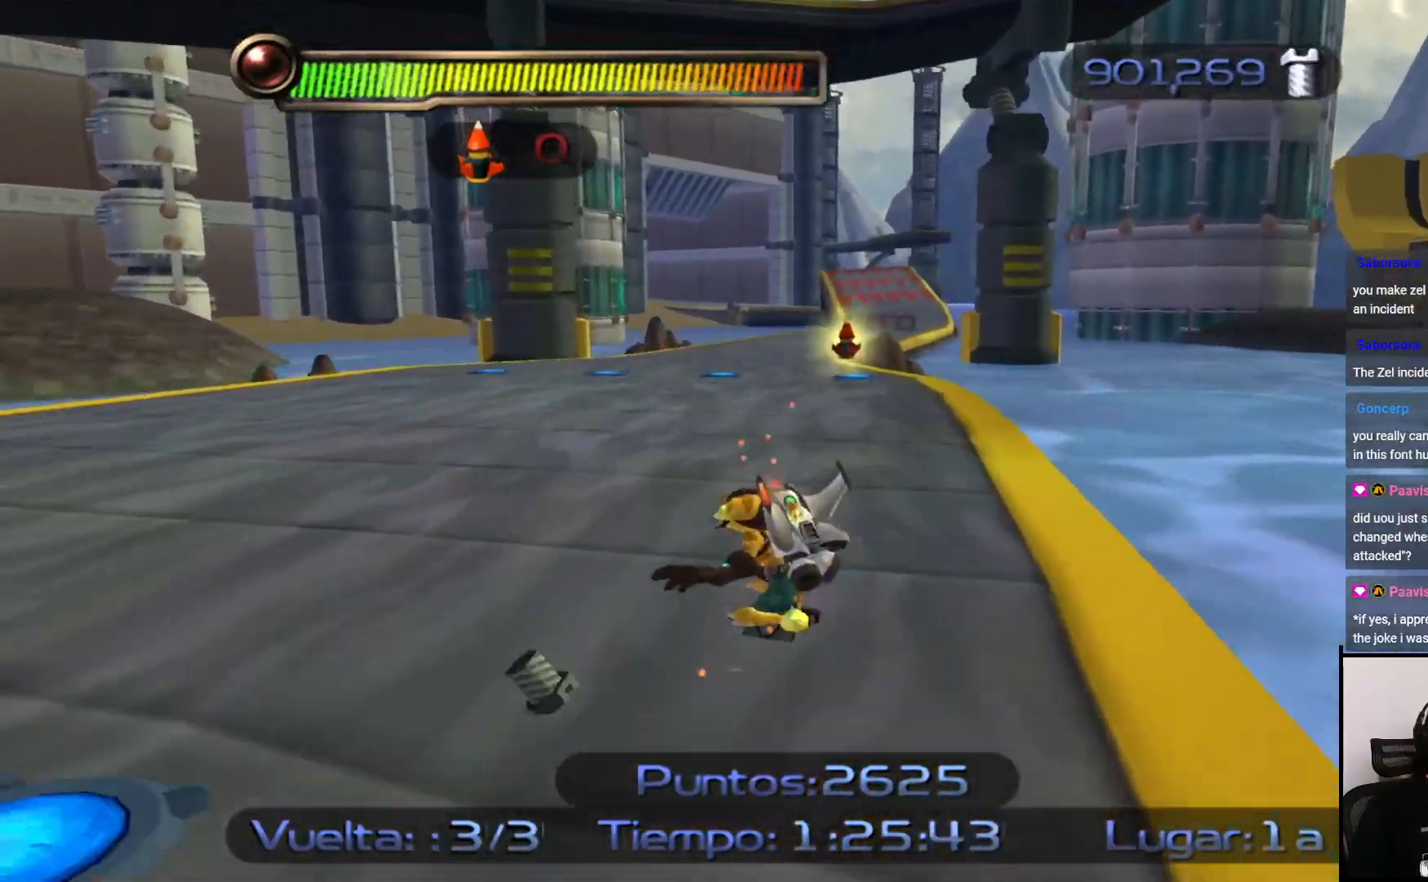
{"buttons": ["SQUARE"], "left_stick": "up", "right_stick": "center", "events": []}